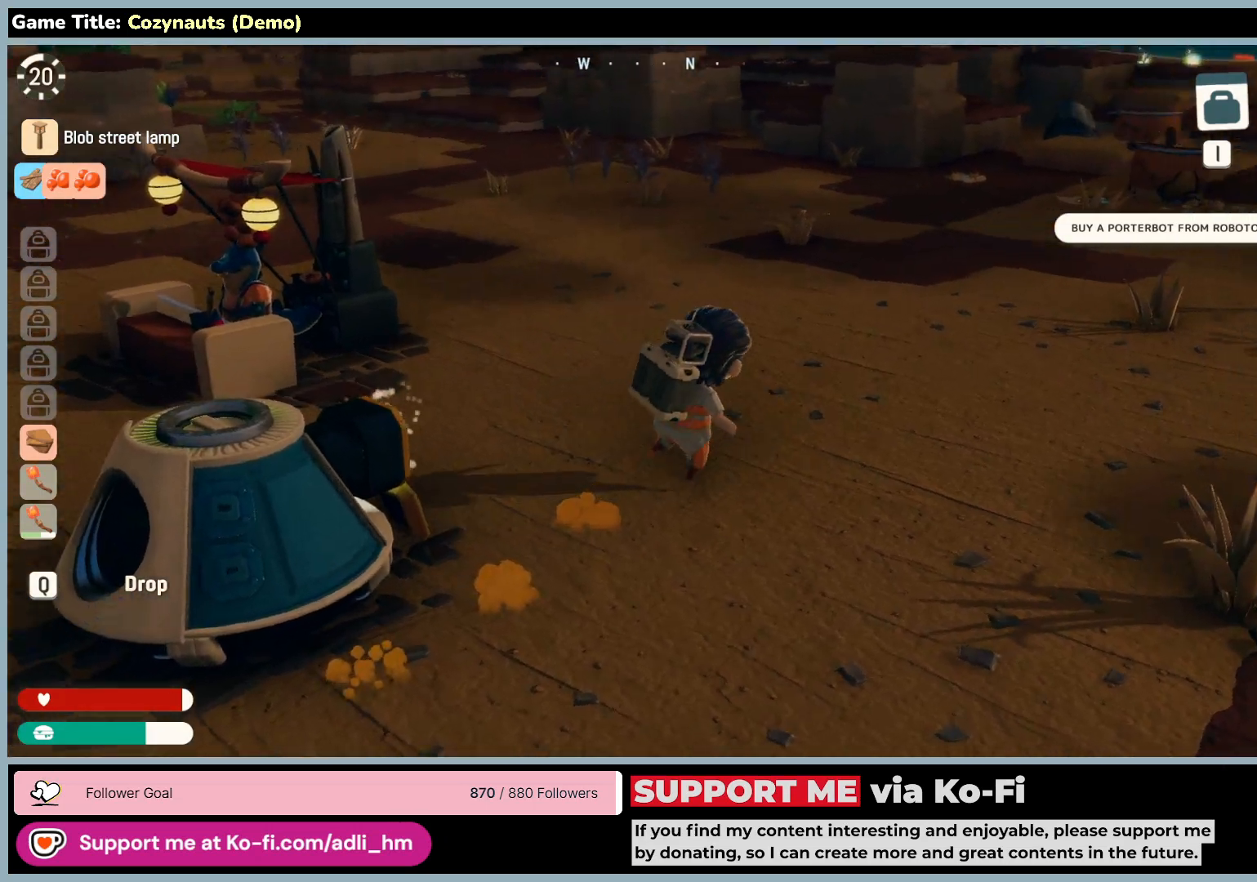
Gameplay with keyboard and mouse; each line is a JSON object with the keys and mouse buttons held at the frame after it. "events" lists presses ("down") and releases ("up") of "0", "1", "2", "3", "4", "5", "6", "7", "8", "9", "a", "alt", "b", "c", "caps_lock", "ctrl", "d", "down", "e", "escape", "f", "f1", "f2", "f3", "f4", "f5", "f6", "f7", "f8", "g", "h", "i", "j", "k", "l", "left", "m", "n", "o", "p", "q", "r", "return", "right", "s", "shift", "space", "t", "tab", "tilde", "u", "up", "v", "w", "x", "y", "z", "mouse_left", "mouse_wheel" and "mouse_right" between this image and that frame as [ms after this image, input, new state], when the widget could be followed in between. "mouse_left", "mouse_wheel", "mouse_right" = the "left", "wheel", "right" buttons of the "mouse" list. No other keys are recorded. "wheel" means that the mouse wheel is clicked or scrolled. Mouse movement is not recorded.
{"keys": ["w"], "mouse": [], "events": [[450, "d", "up"]]}
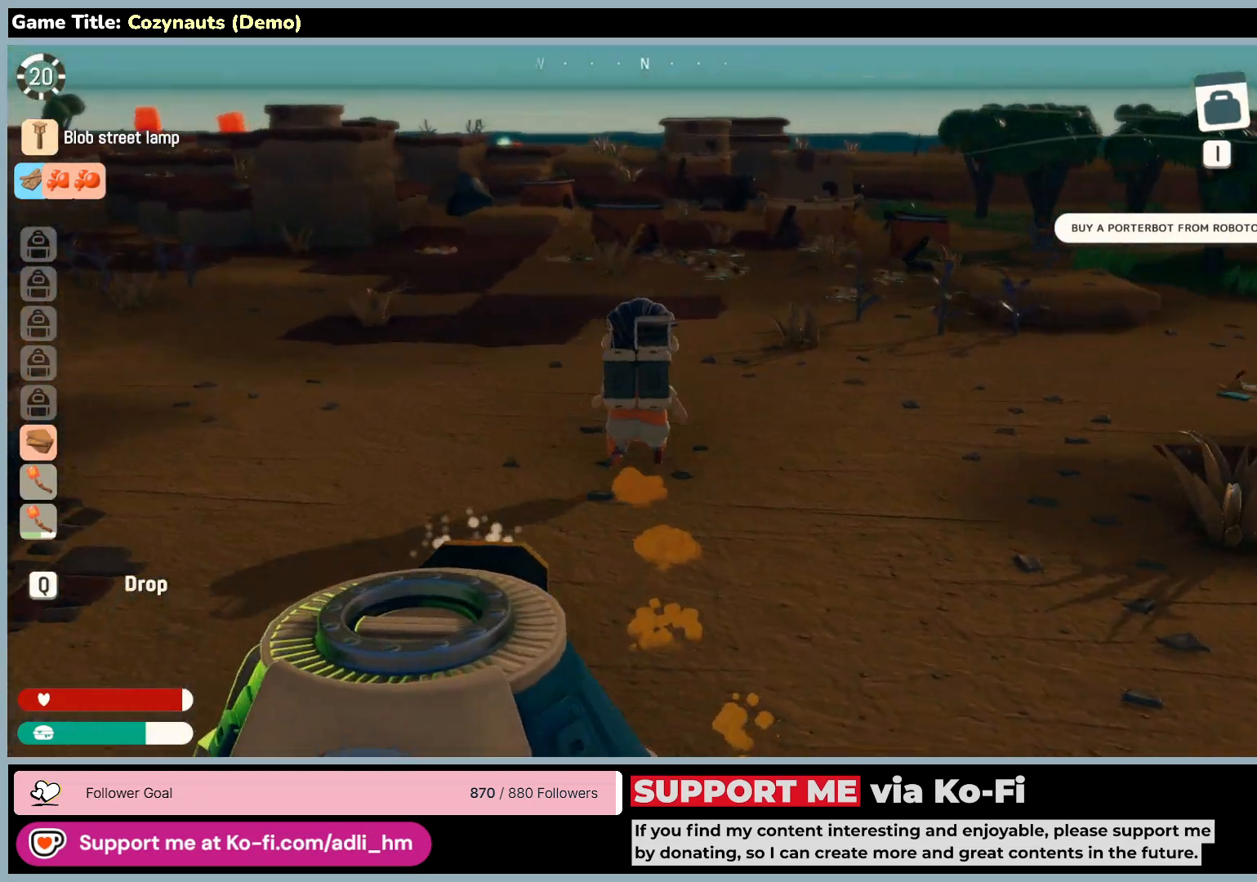
{"keys": ["w"], "mouse": [], "events": []}
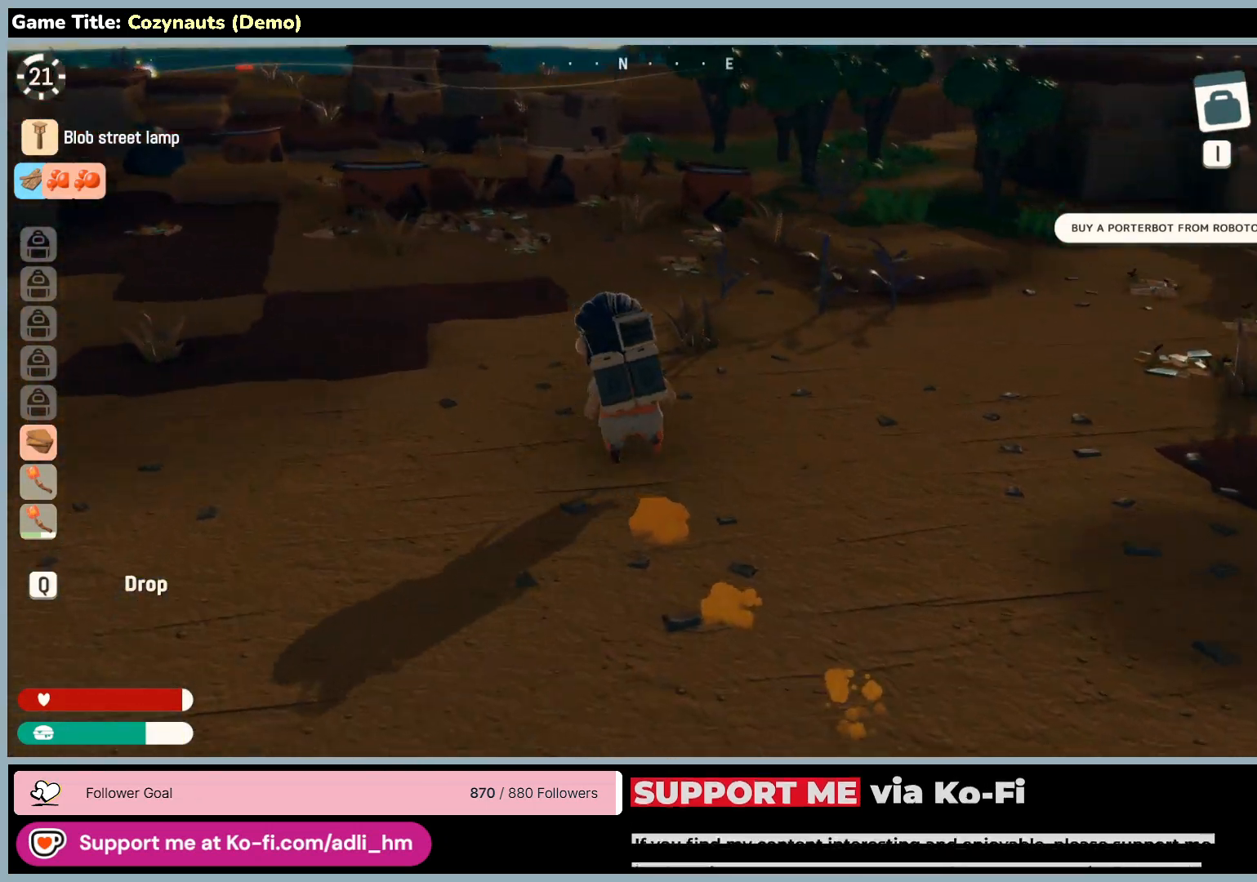
{"keys": ["w"], "mouse": [], "events": []}
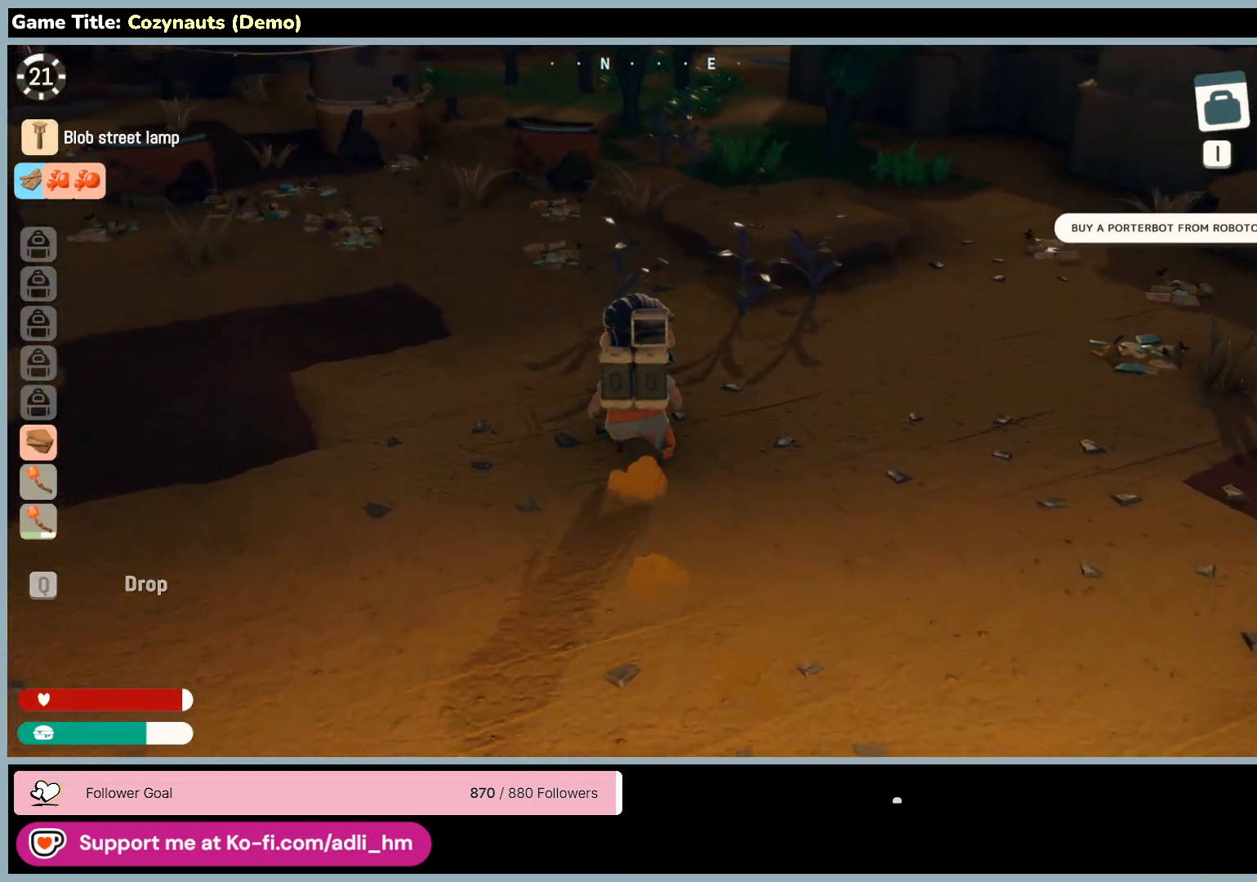
{"keys": ["w"], "mouse": [], "events": []}
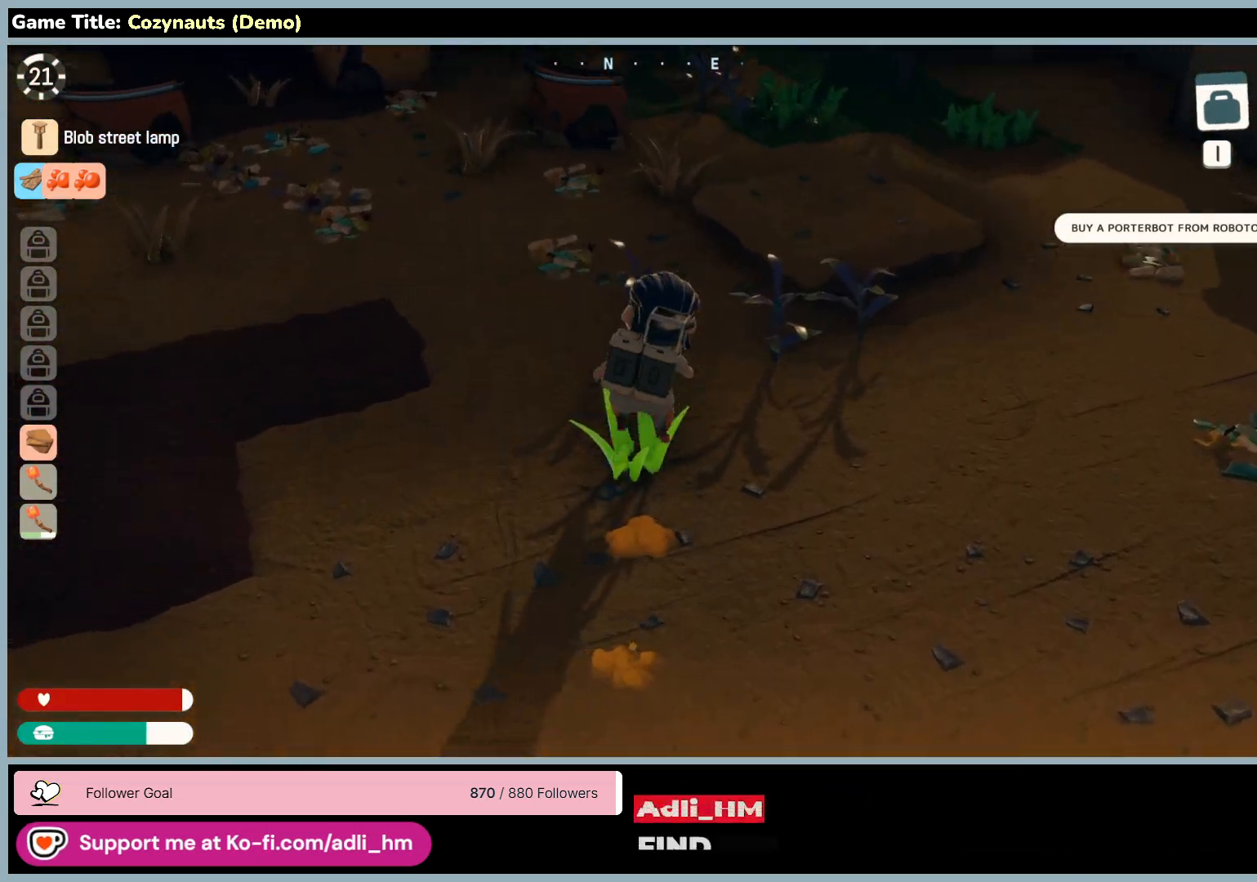
{"keys": ["w"], "mouse": [], "events": []}
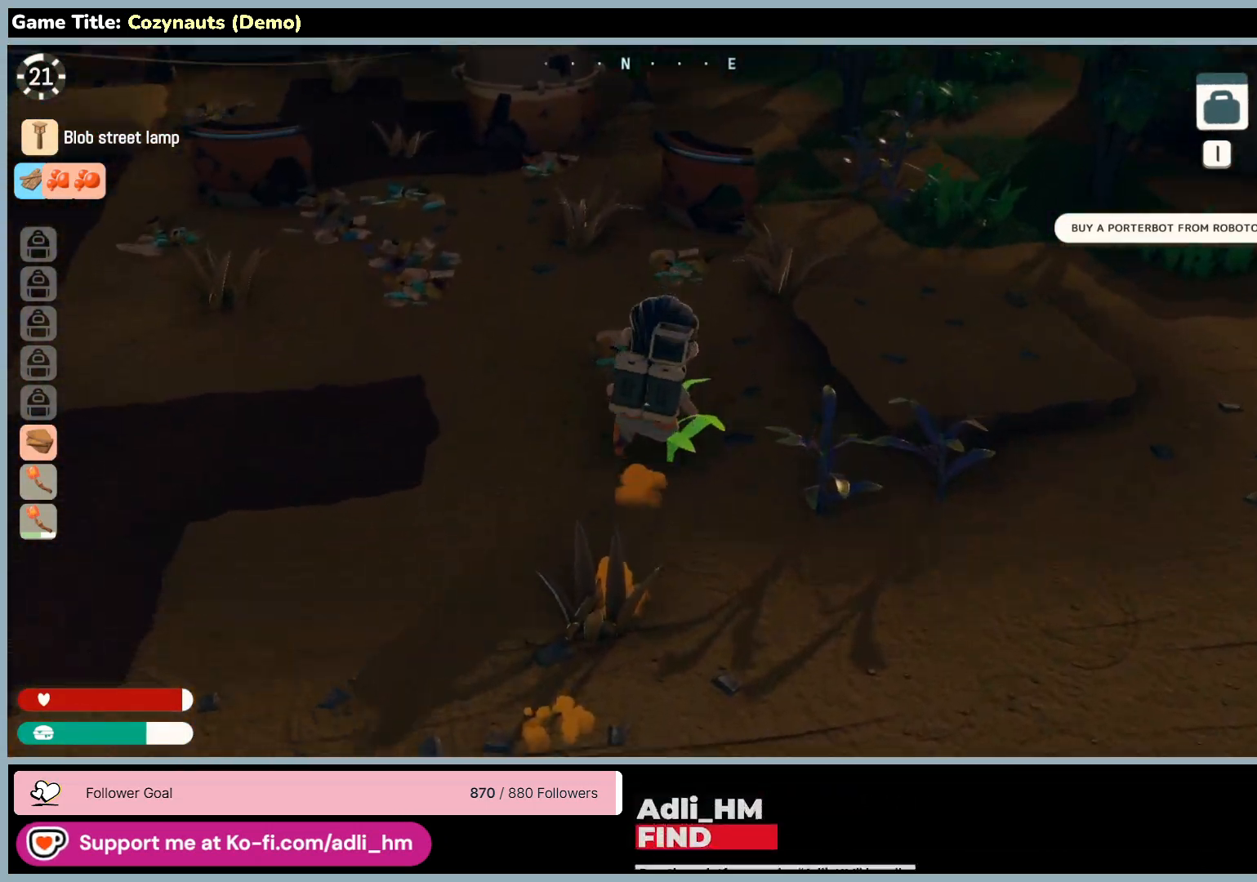
{"keys": ["w"], "mouse": [], "events": []}
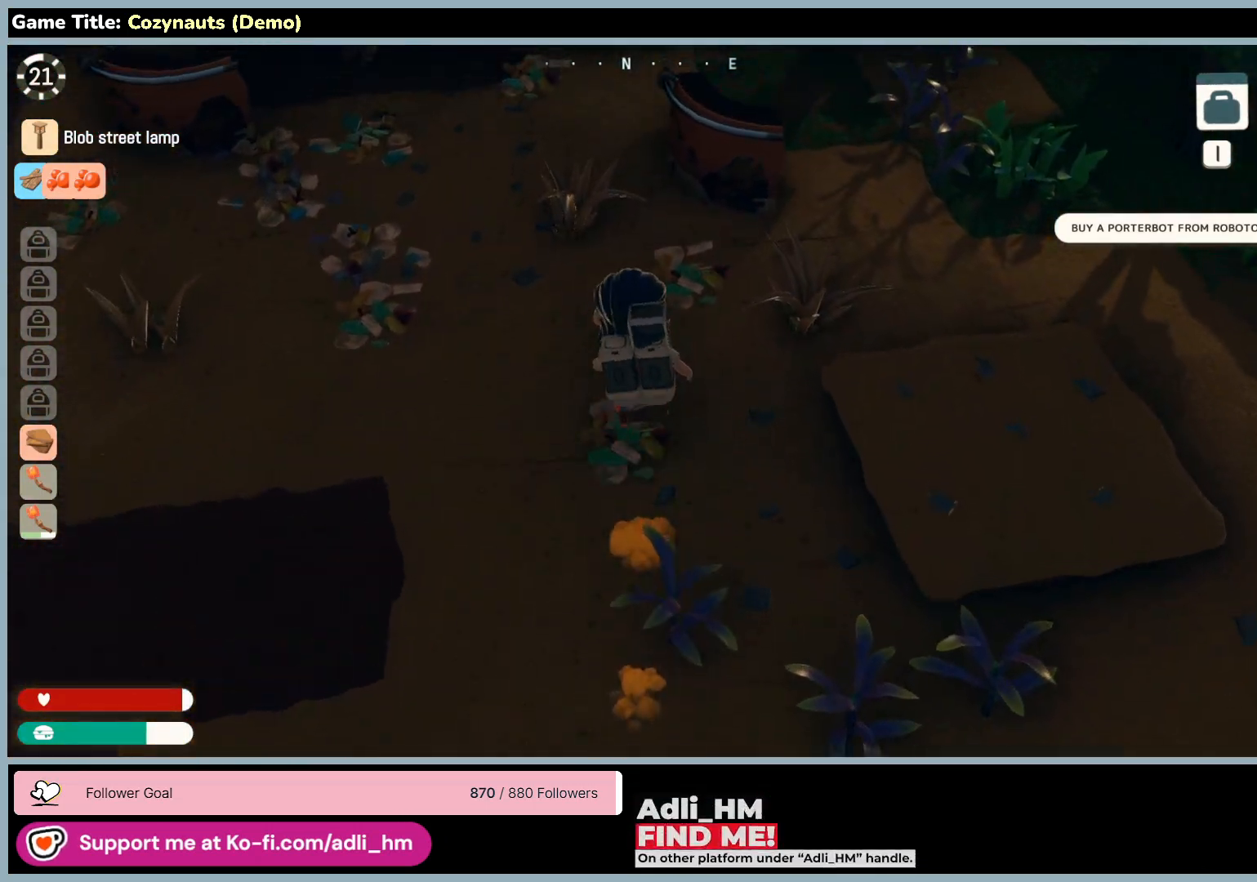
{"keys": ["a", "w"], "mouse": [], "events": [[366, "a", "down"]]}
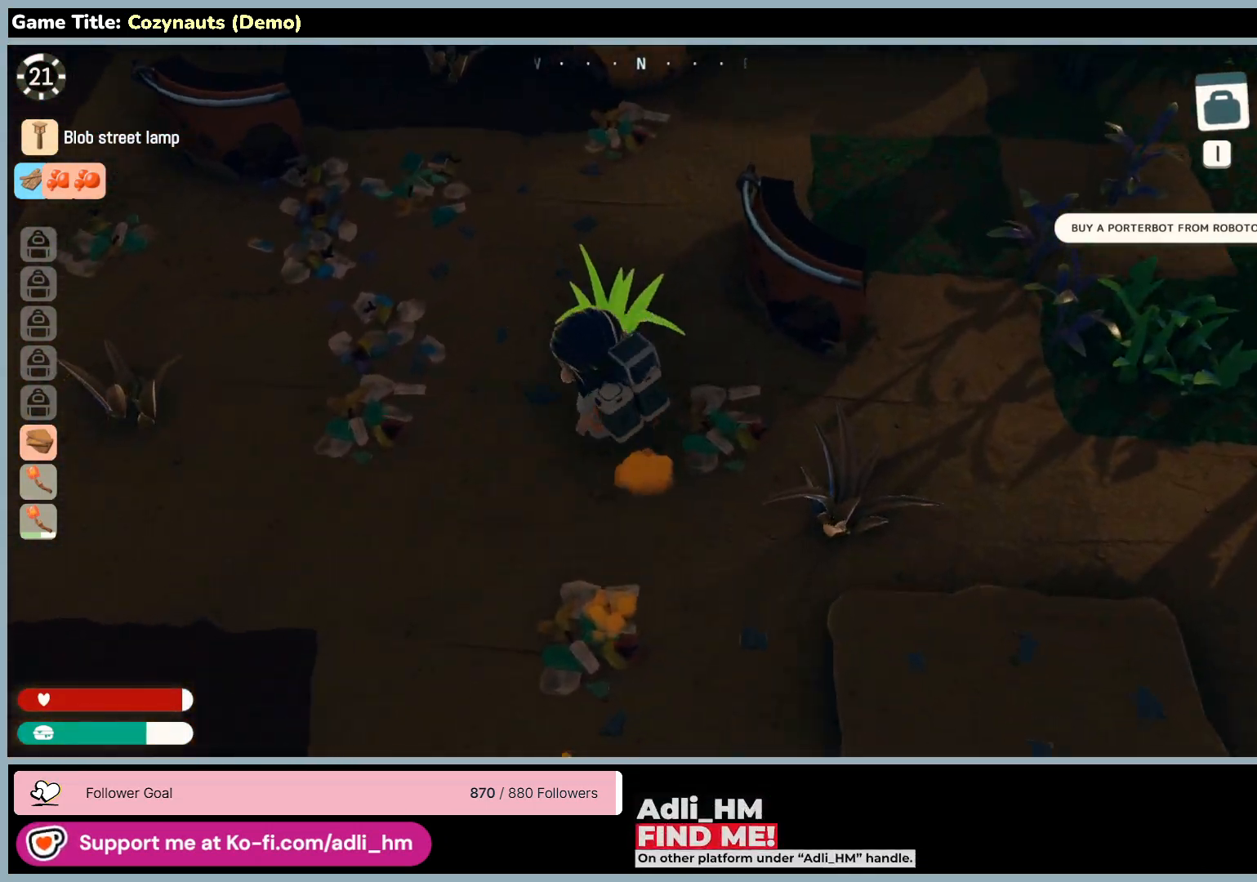
{"keys": ["a", "w"], "mouse": [], "events": []}
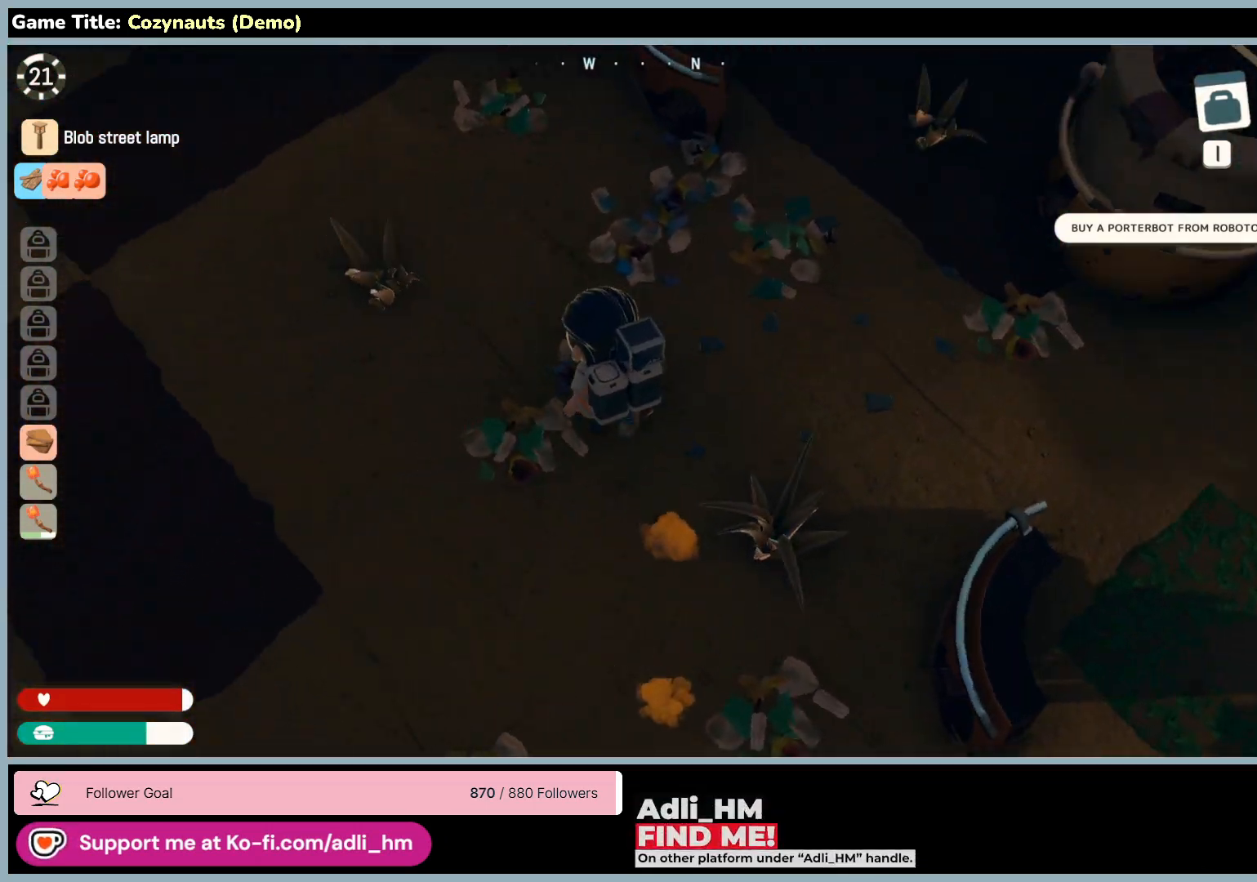
{"keys": ["a", "w"], "mouse": [], "events": []}
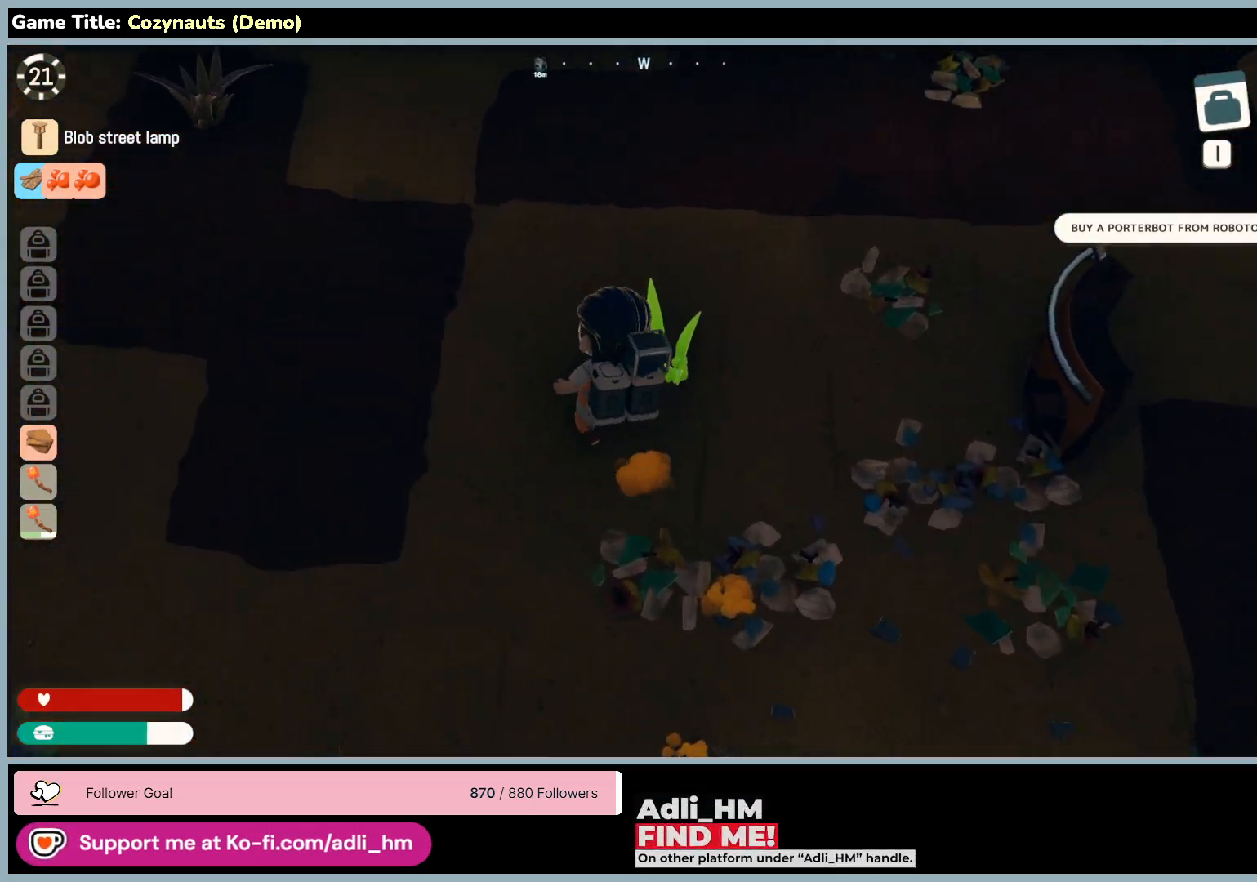
{"keys": ["w"], "mouse": [], "events": [[283, "a", "up"]]}
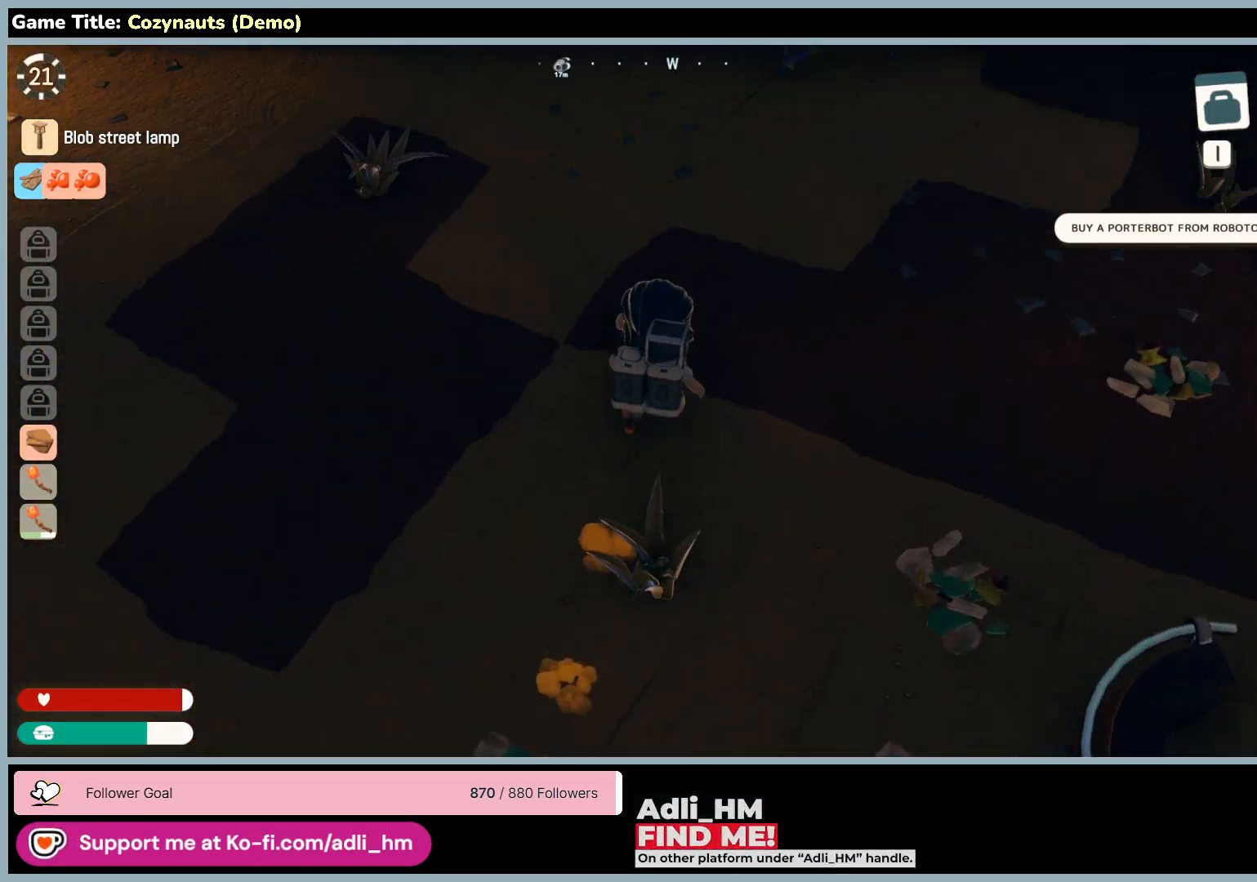
{"keys": ["a", "w"], "mouse": [], "events": [[216, "a", "down"]]}
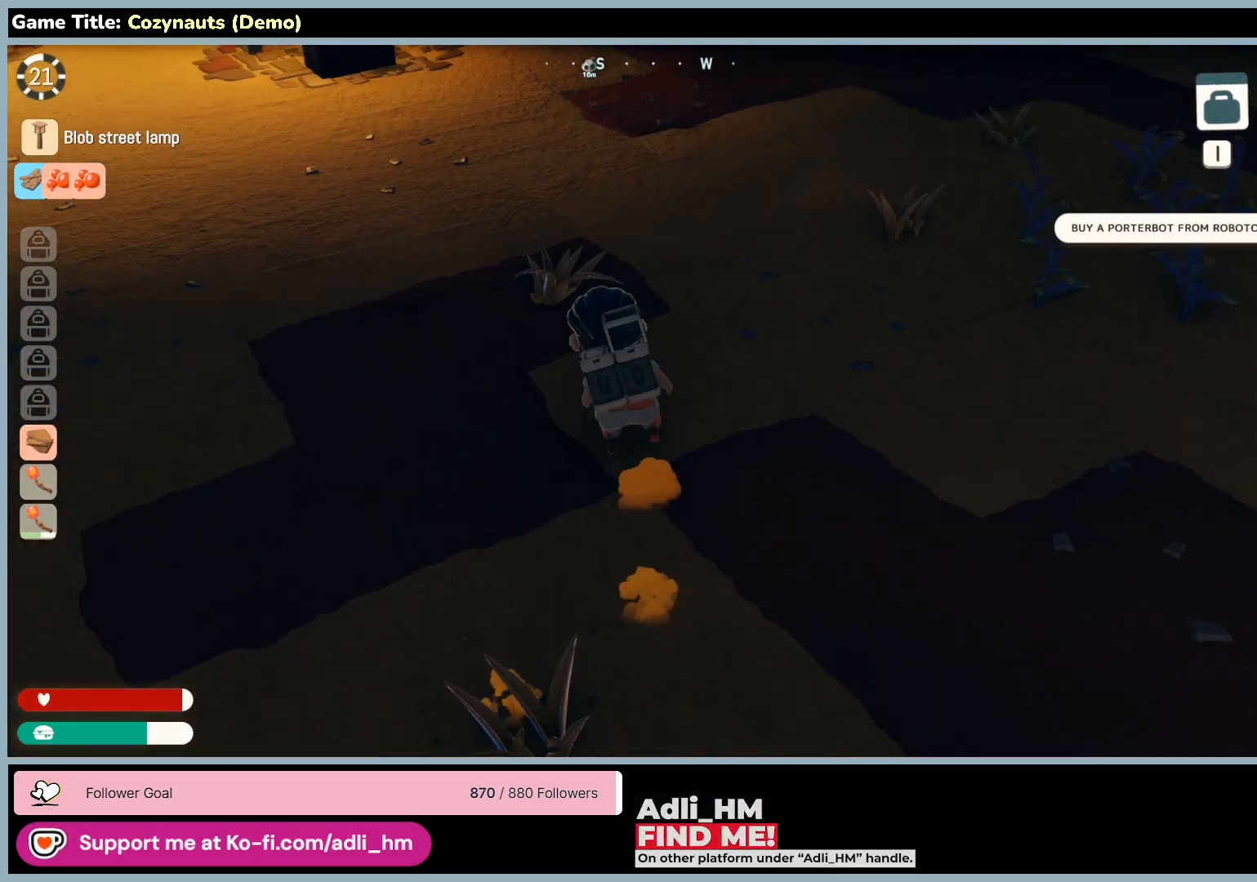
{"keys": ["w"], "mouse": [], "events": [[183, "a", "up"]]}
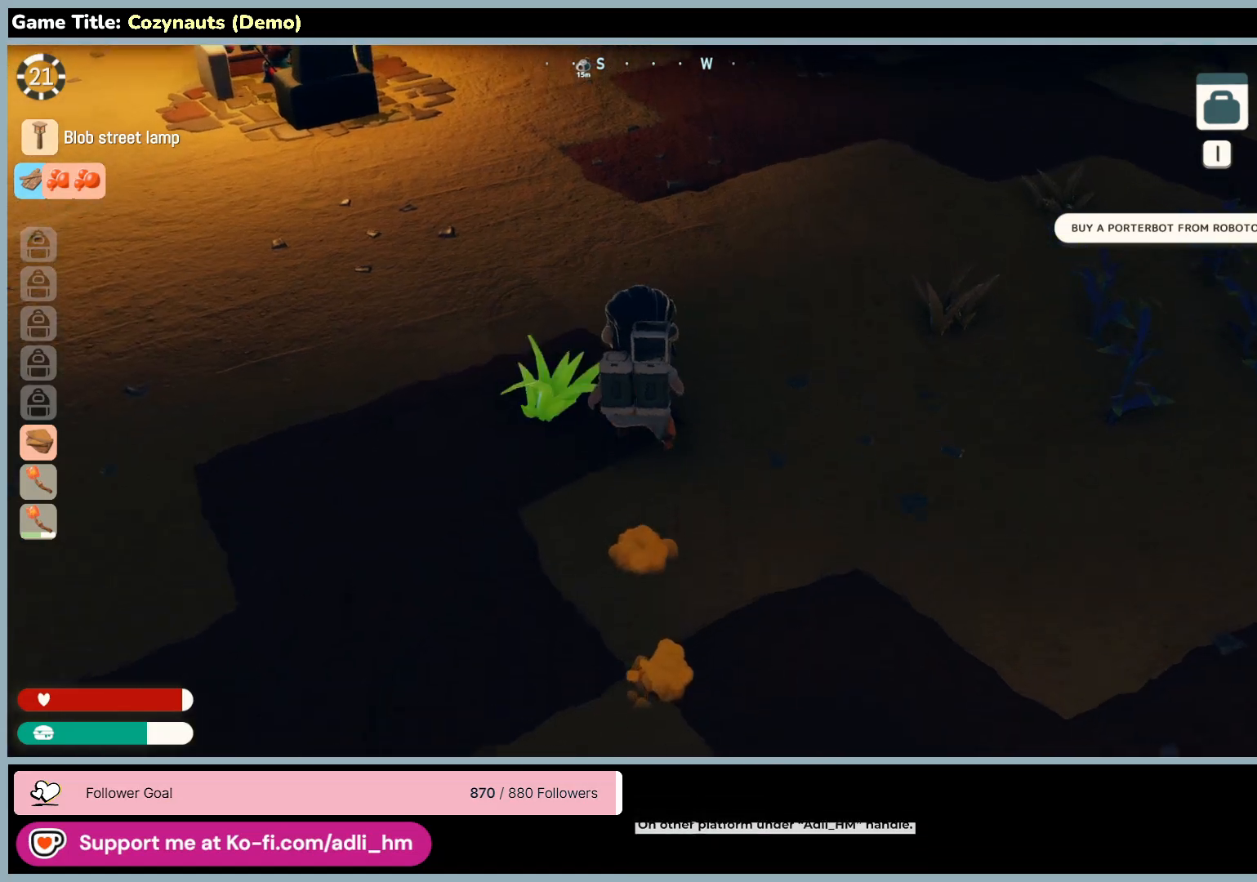
{"keys": ["w"], "mouse": [], "events": []}
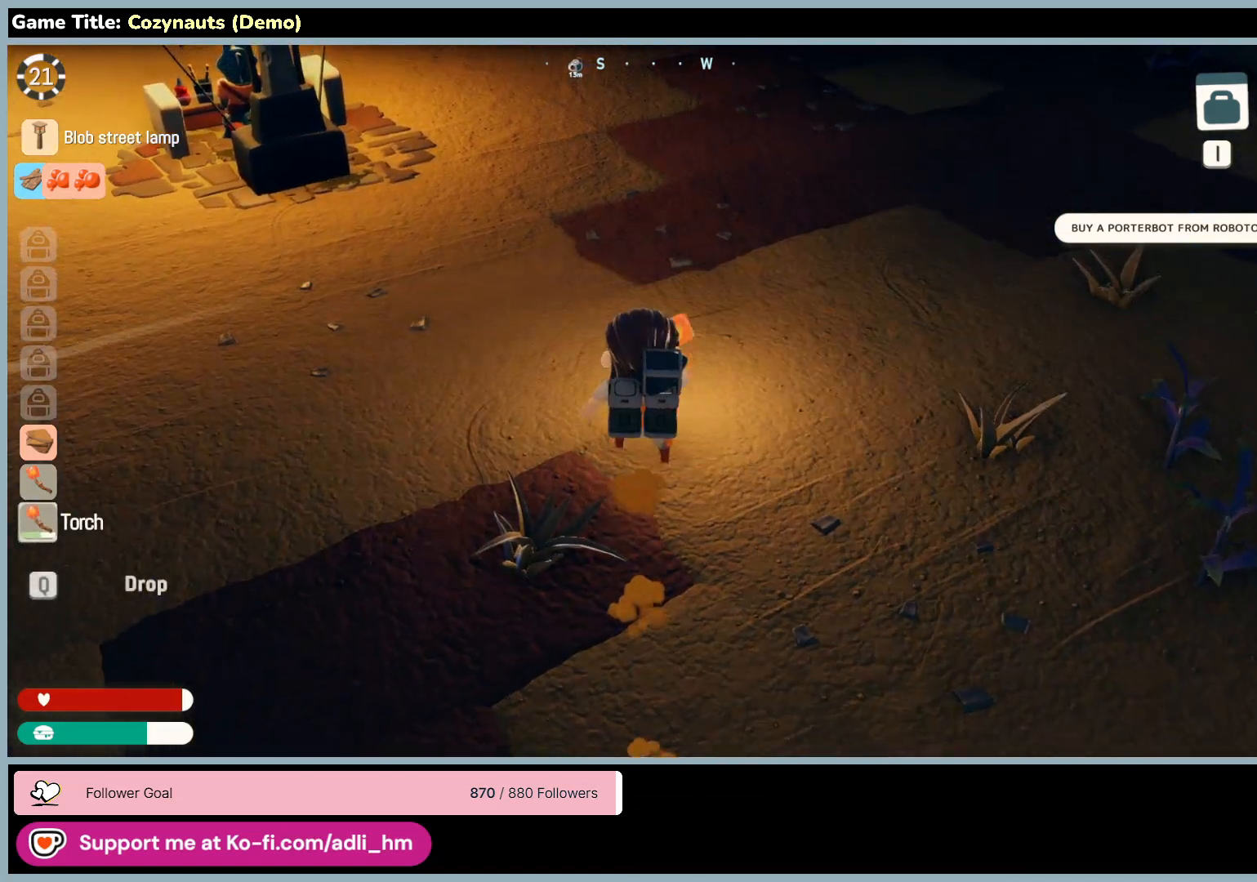
{"keys": ["w"], "mouse": [], "events": []}
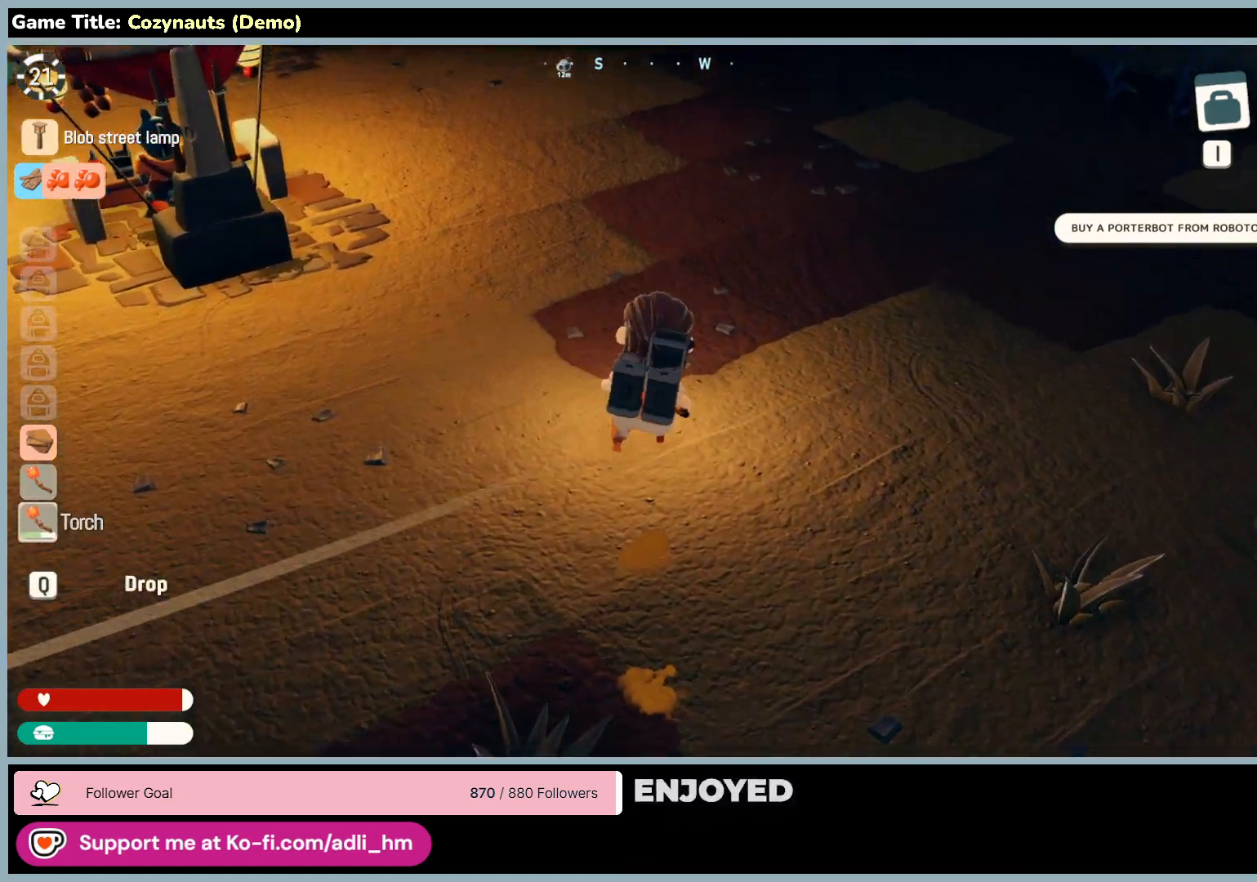
{"keys": ["d", "w"], "mouse": [], "events": [[83, "d", "down"]]}
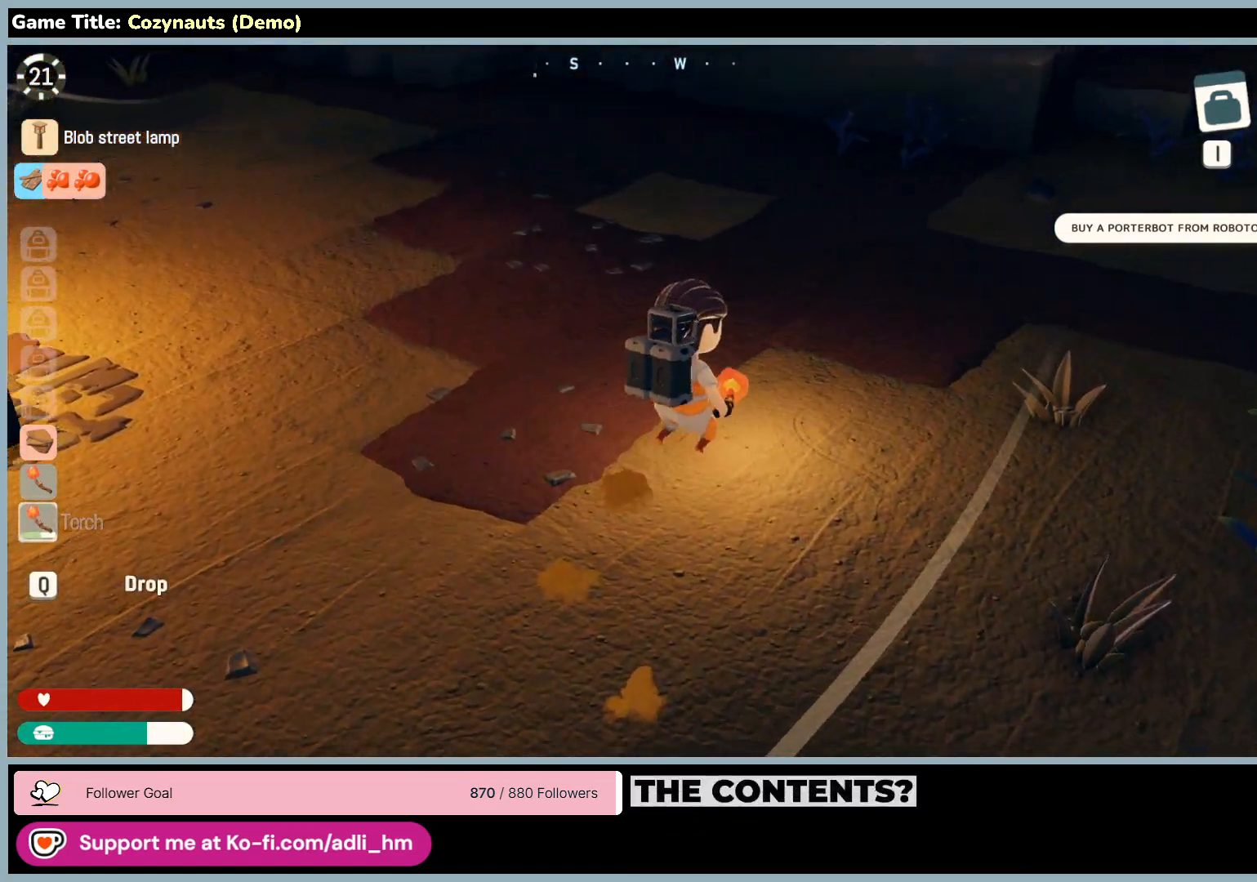
{"keys": ["d", "w"], "mouse": [], "events": []}
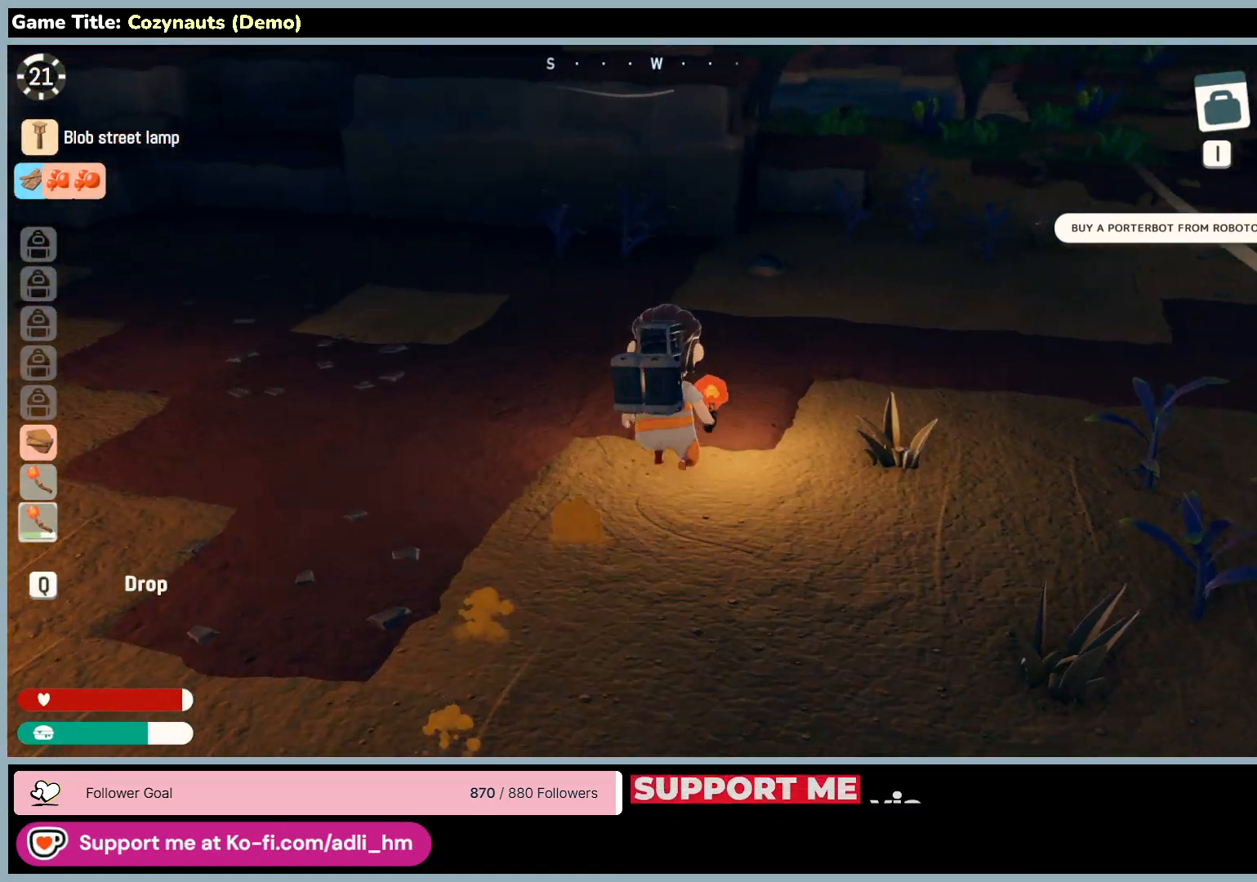
{"keys": ["w"], "mouse": [], "events": [[283, "d", "up"]]}
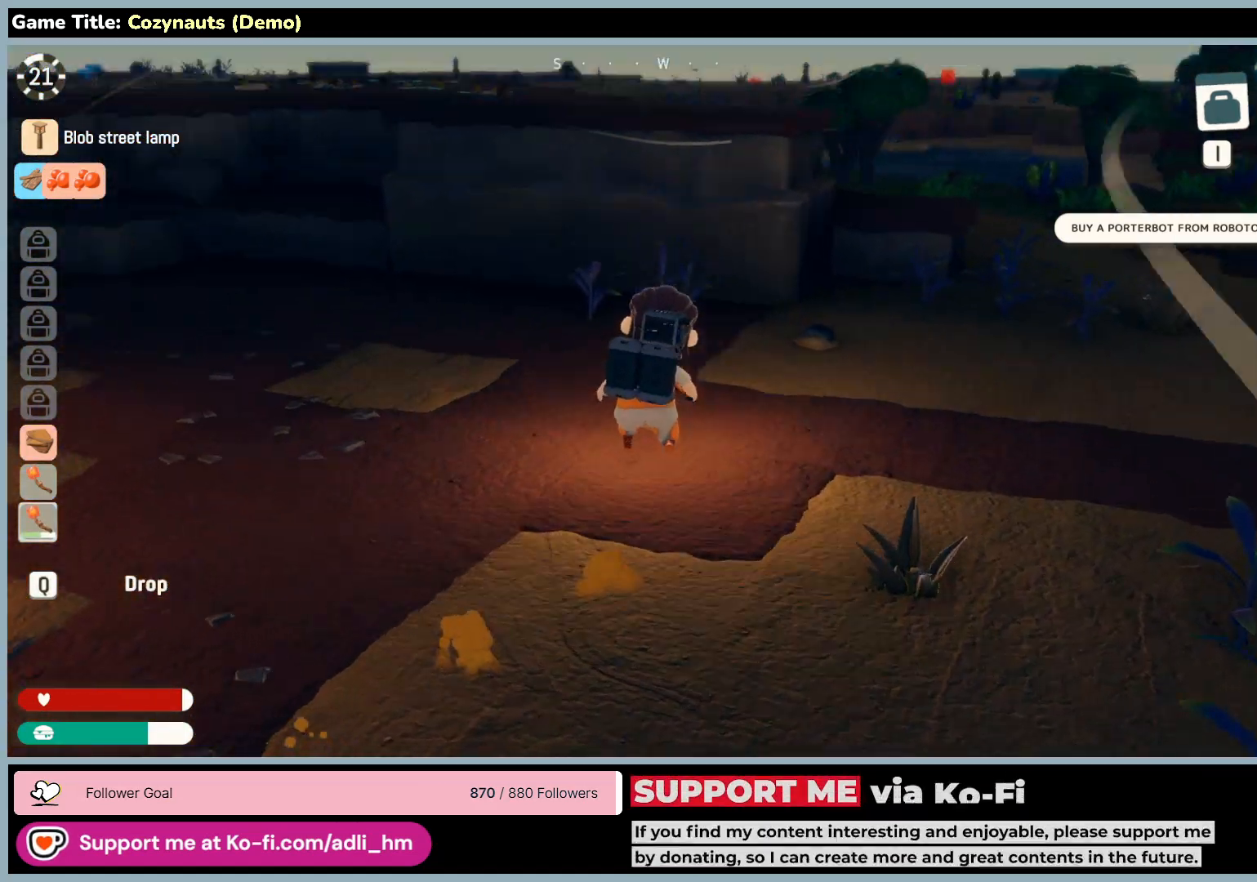
{"keys": ["w"], "mouse": [], "events": []}
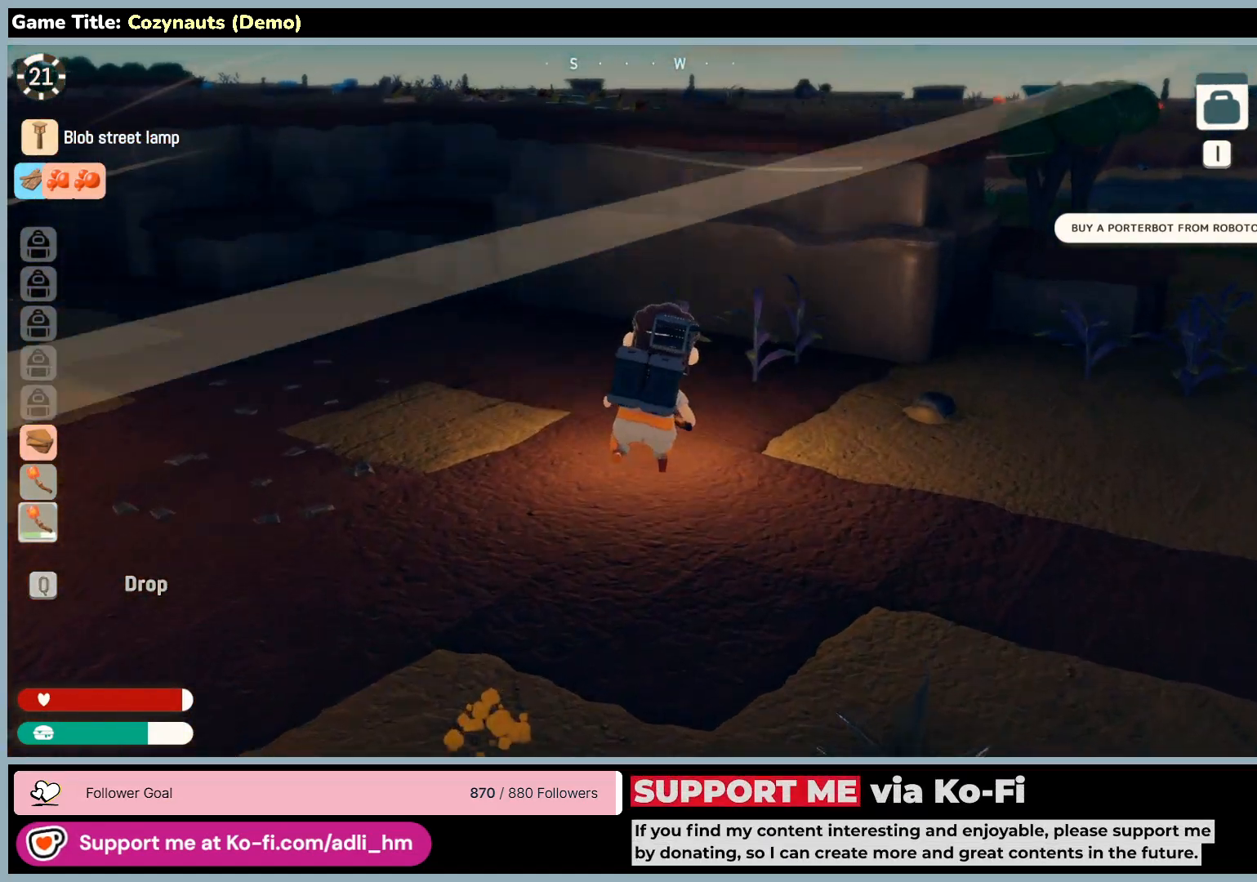
{"keys": ["w"], "mouse": [], "events": []}
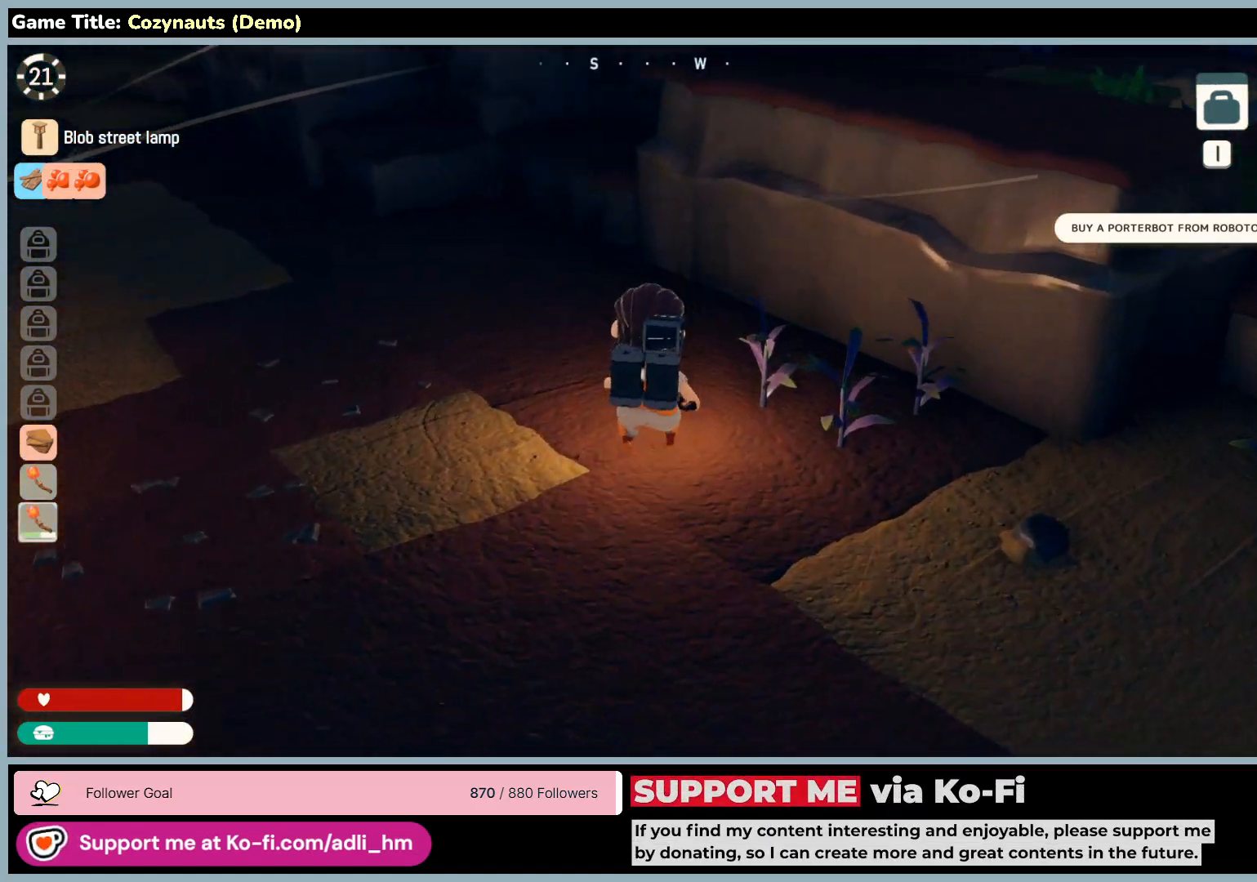
{"keys": ["w"], "mouse": [], "events": []}
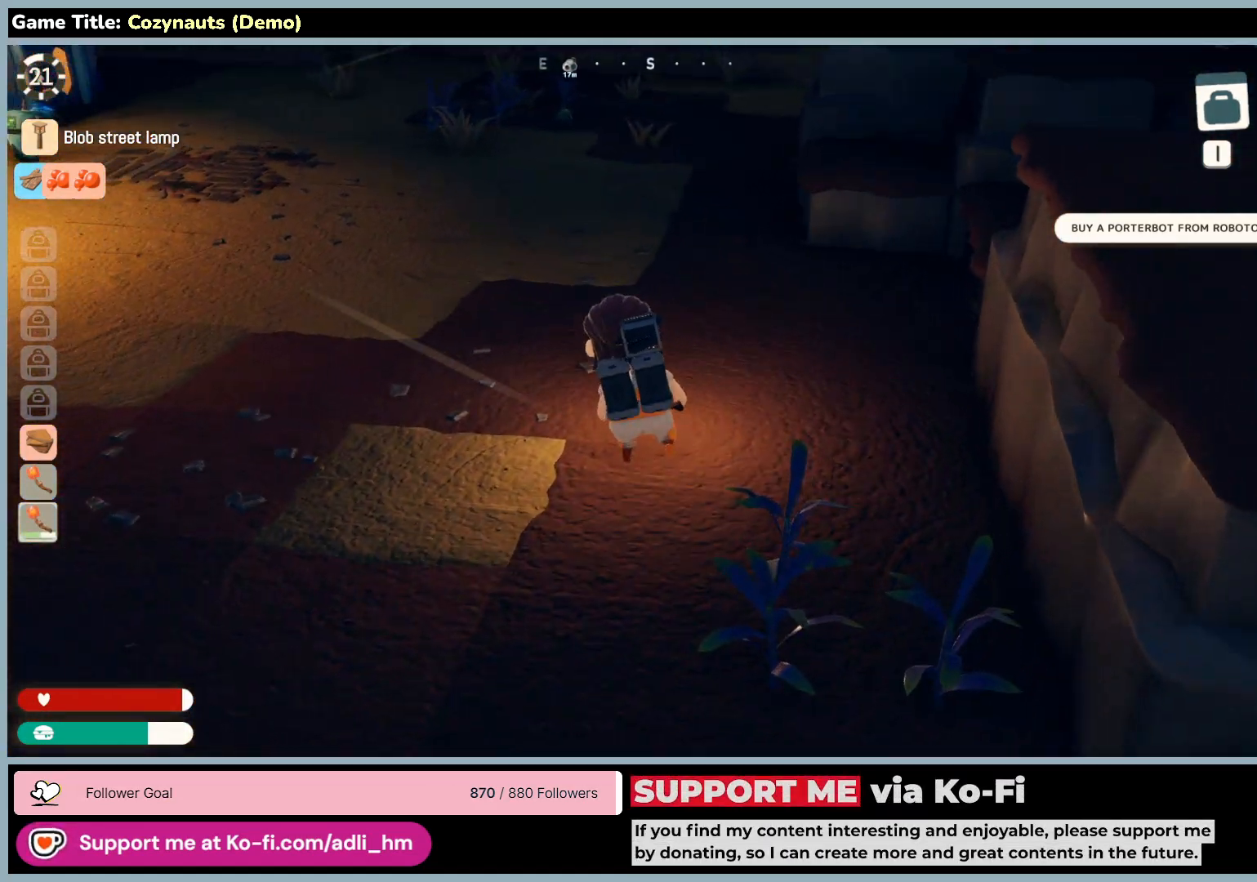
{"keys": ["w"], "mouse": [], "events": []}
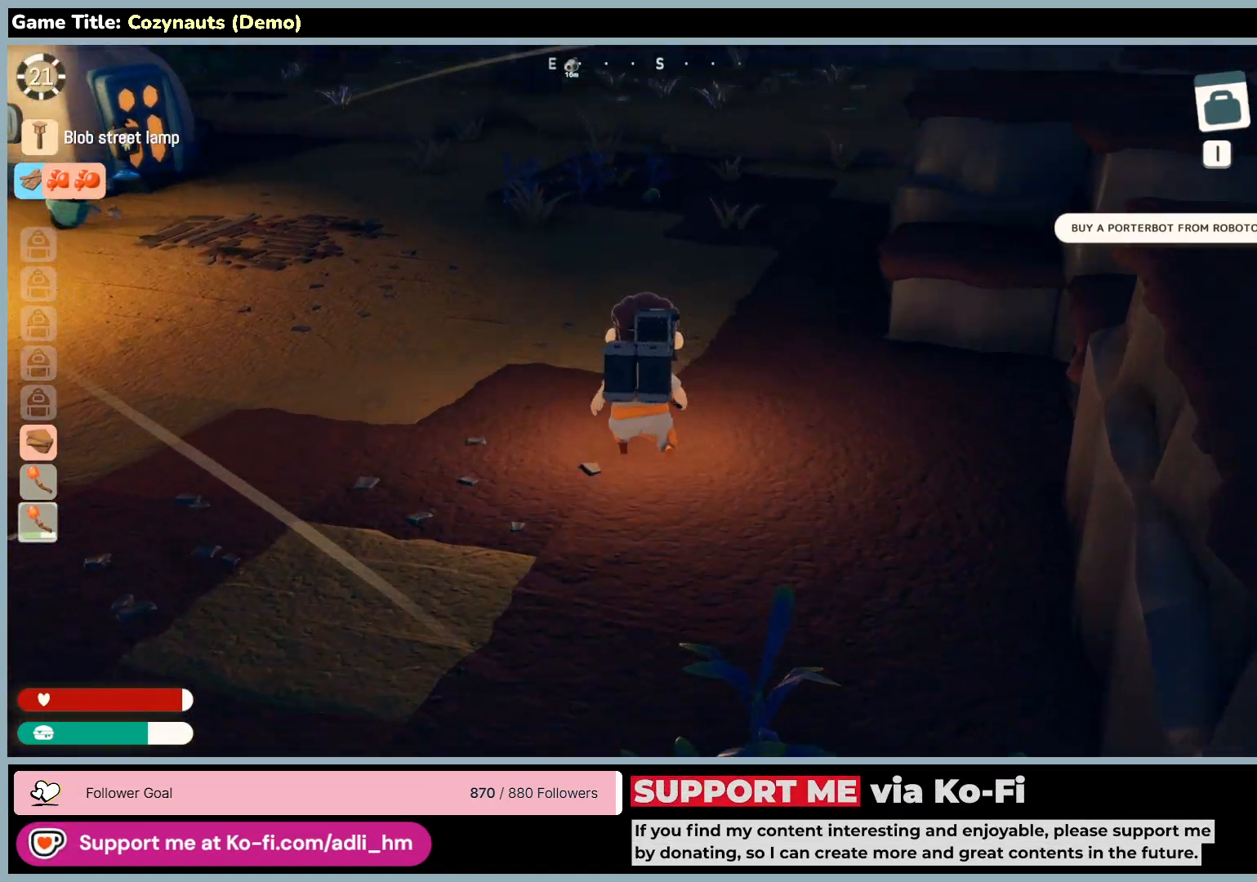
{"keys": ["w"], "mouse": [], "events": []}
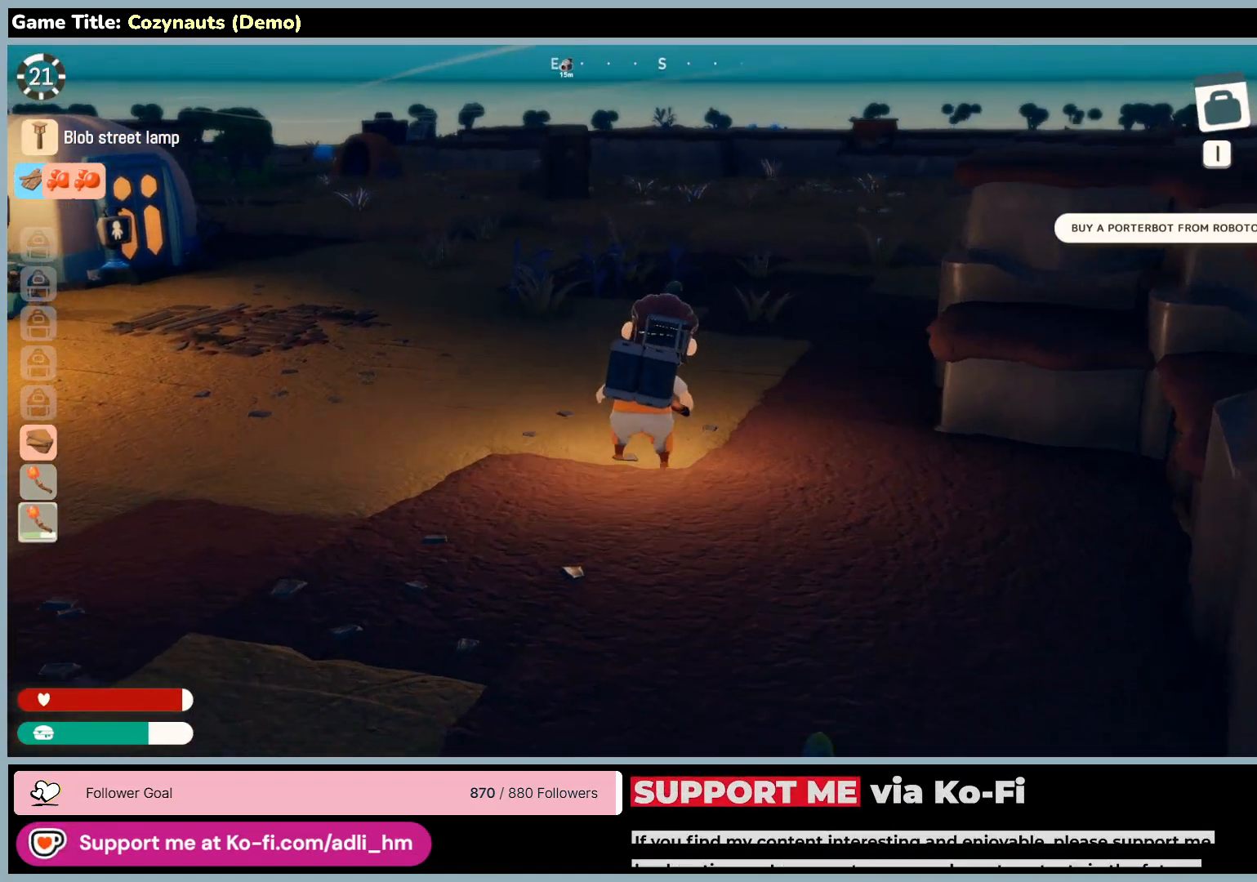
{"keys": ["w"], "mouse": [], "events": []}
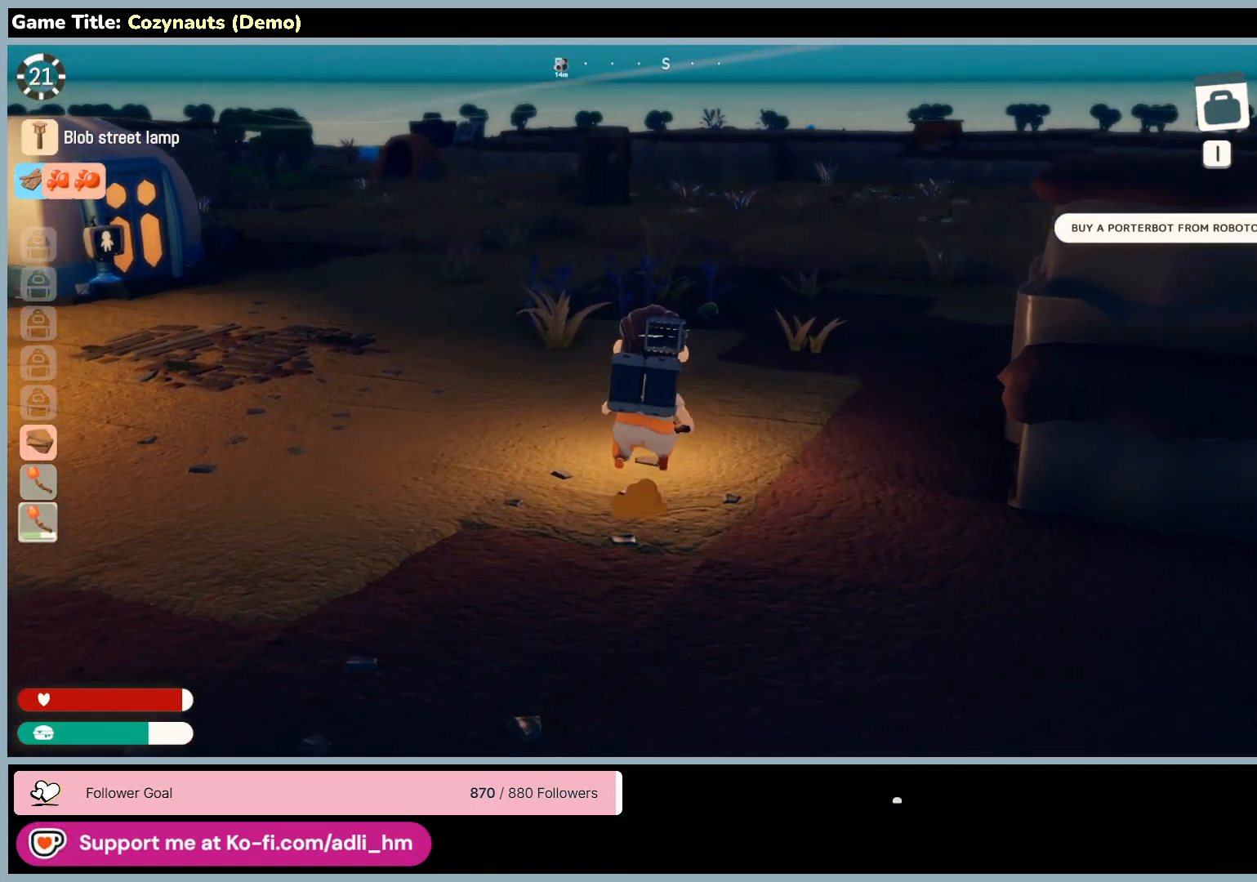
{"keys": ["w"], "mouse": [], "events": []}
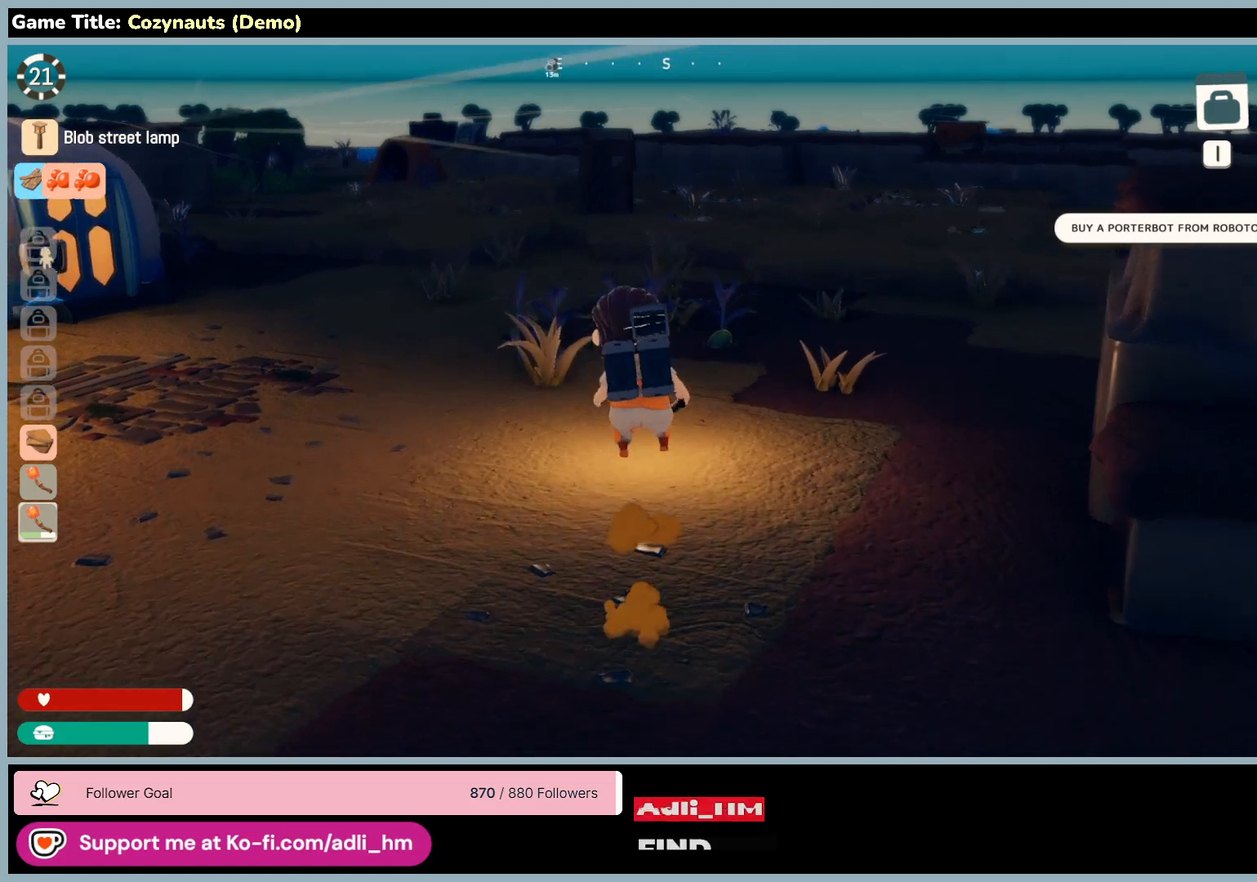
{"keys": ["w"], "mouse": [], "events": []}
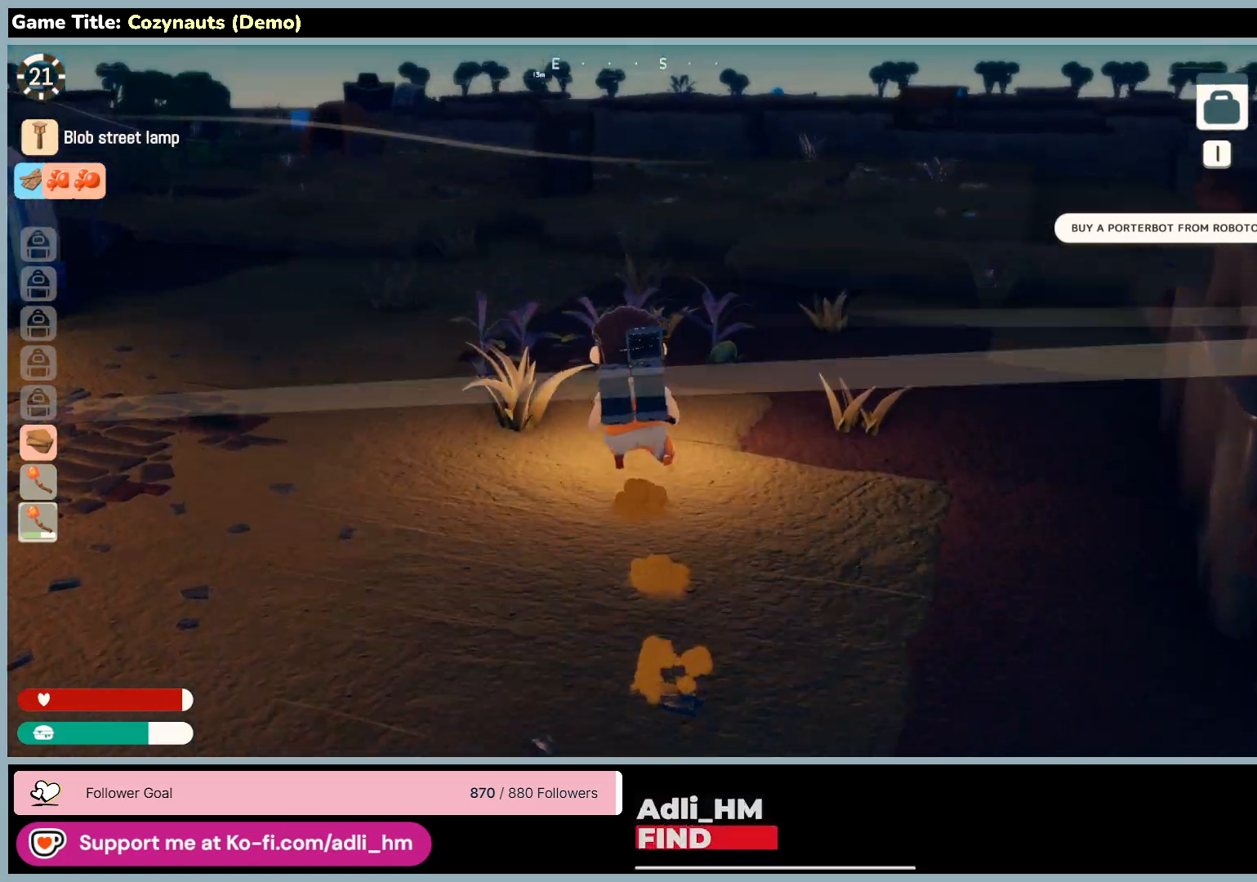
{"keys": ["w"], "mouse": [], "events": []}
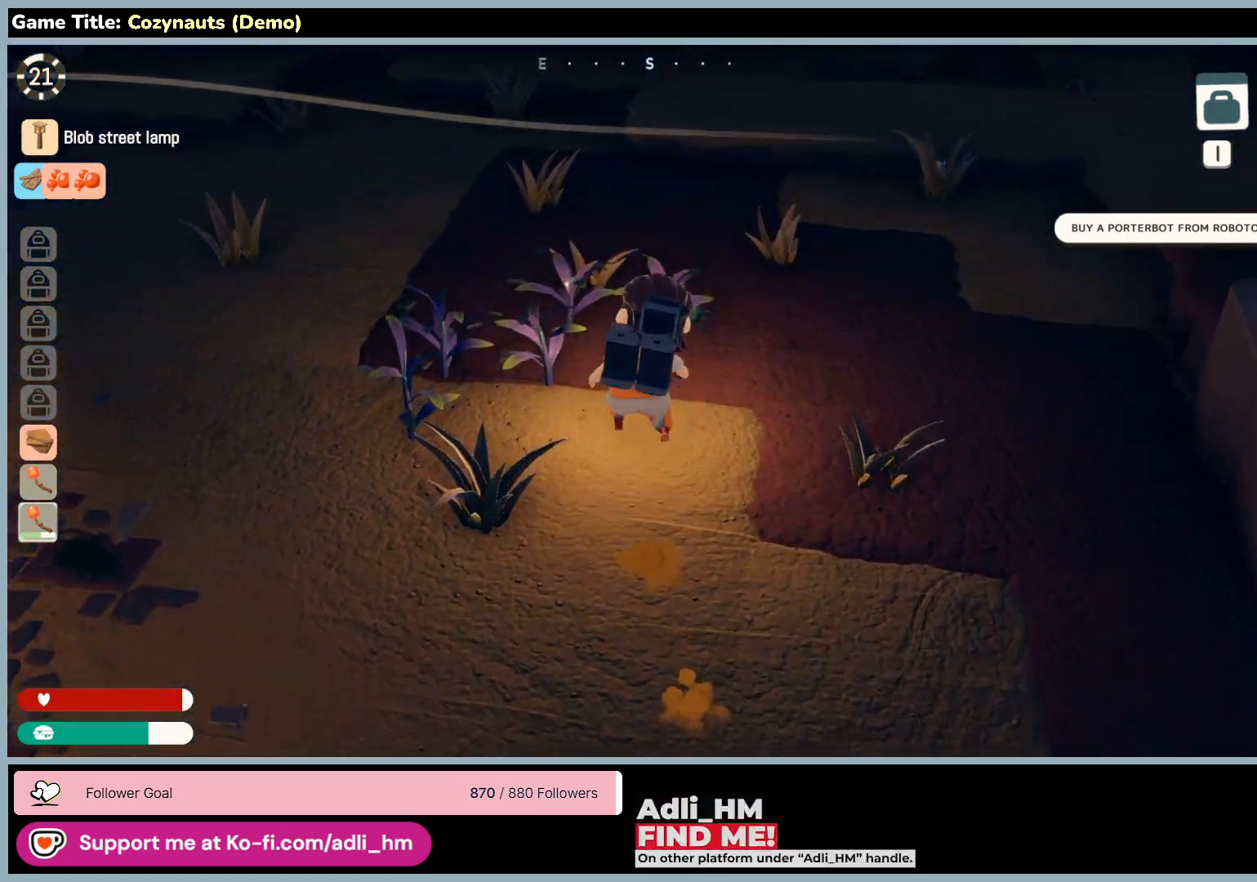
{"keys": ["w"], "mouse": [], "events": []}
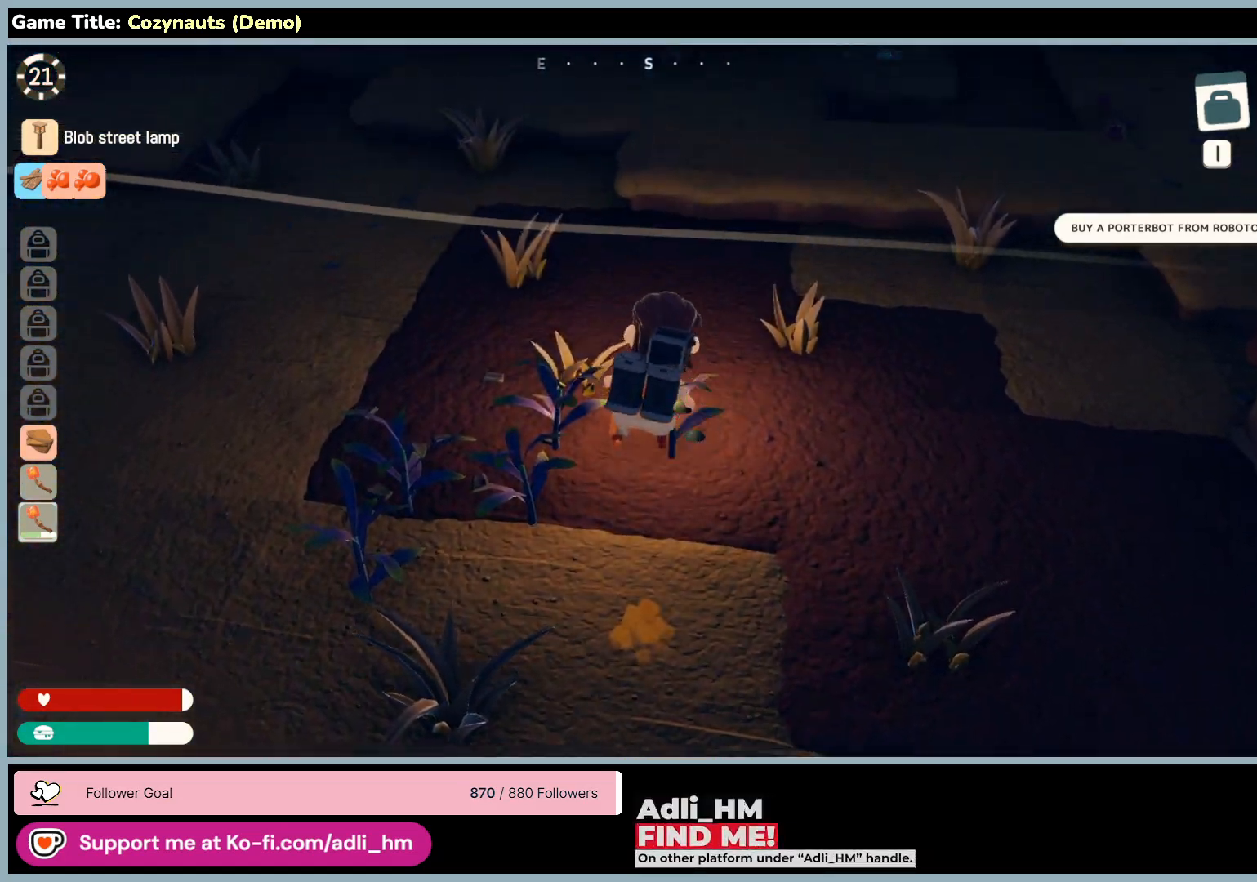
{"keys": ["w"], "mouse": [], "events": []}